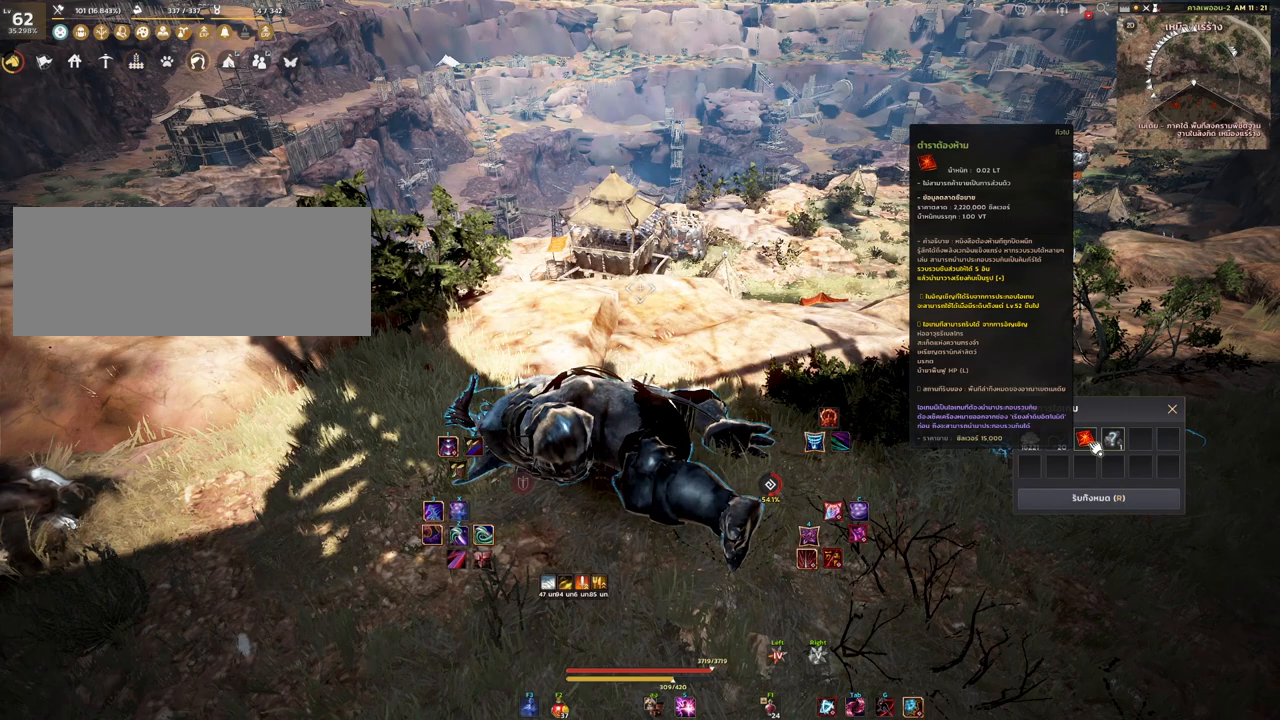
Gameplay with keyboard and mouse; each line is a JSON object with the keys and mouse buttons held at the frame after it. "events" lists presses ("down") and releases ("up") of "a", "d", "e", "f4", "q", "s", "shift", "space", "w", "mouse_left", "mouse_right", "mouse_mb4" and "mouse_mb5" between this image and that frame as [ms after this image, input, new state], when the widget could be followed in between. "mouse_left", "mouse_right", "mouse_mb4", "mouse_mb5" = the "left", "right", "mb4", "mb5" buttons of the "mouse" list. No other keys are recorded. Mouse movement is not recorded.
{"keys": [], "mouse": ["right"], "events": [[450, "mouse_right", "down"]]}
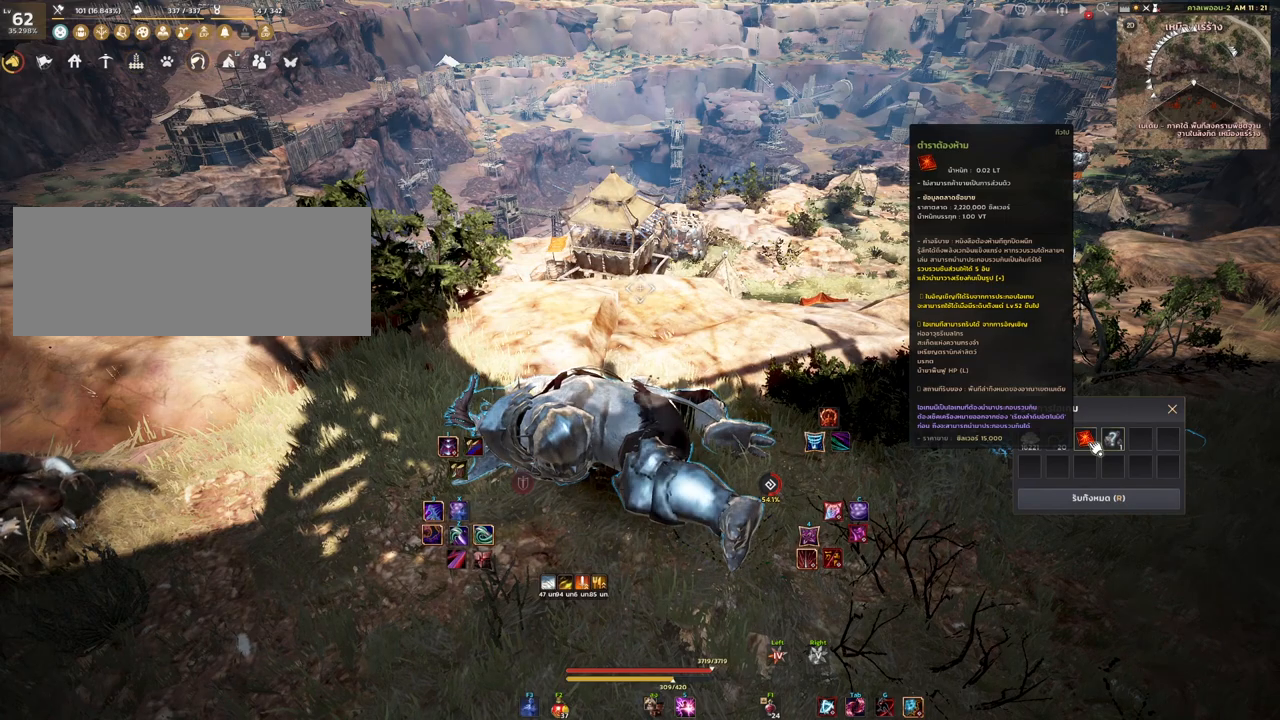
{"keys": [], "mouse": [], "events": [[50, "mouse_right", "up"]]}
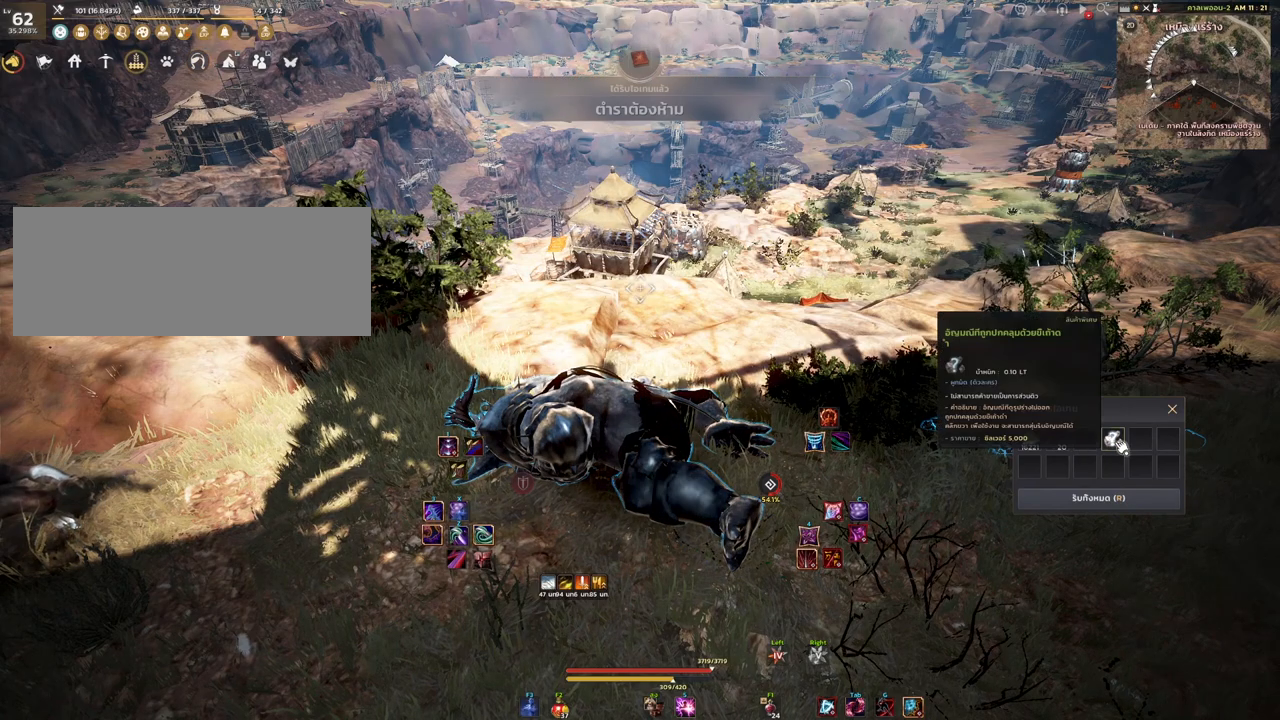
{"keys": [], "mouse": [], "events": [[33, "mouse_right", "down"], [167, "mouse_right", "up"]]}
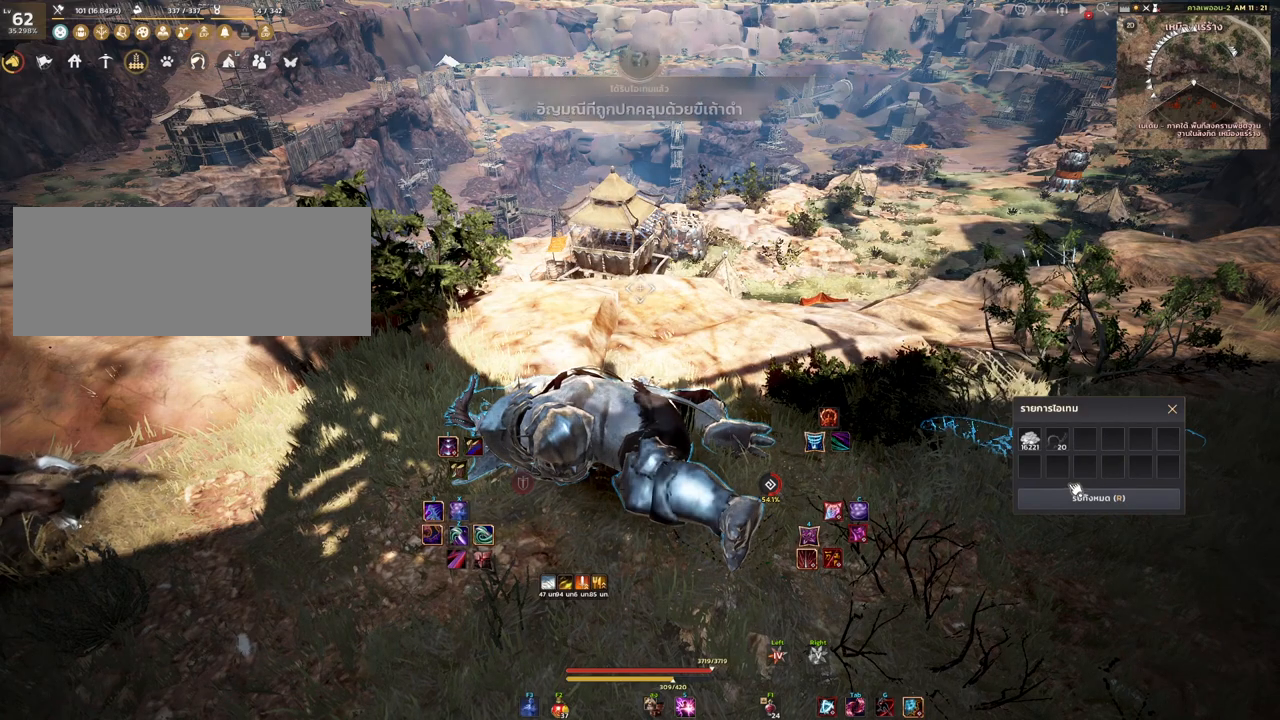
{"keys": [], "mouse": [], "events": []}
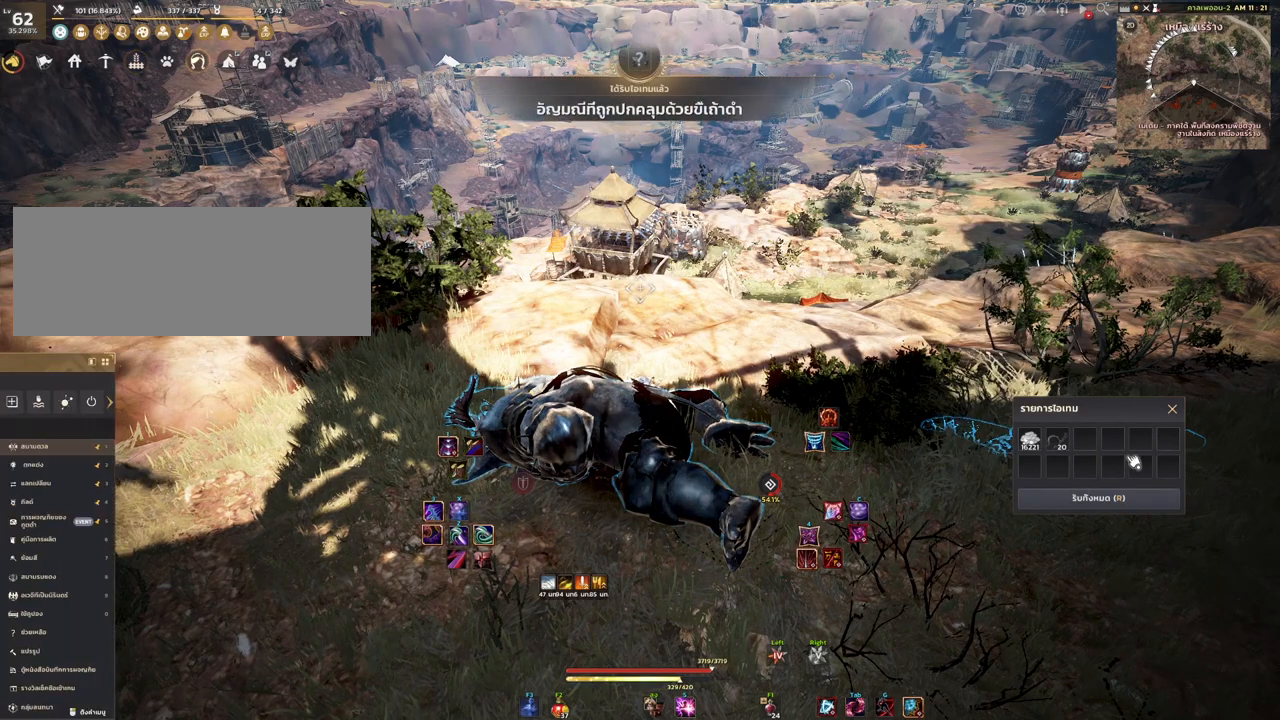
{"keys": [], "mouse": [], "events": []}
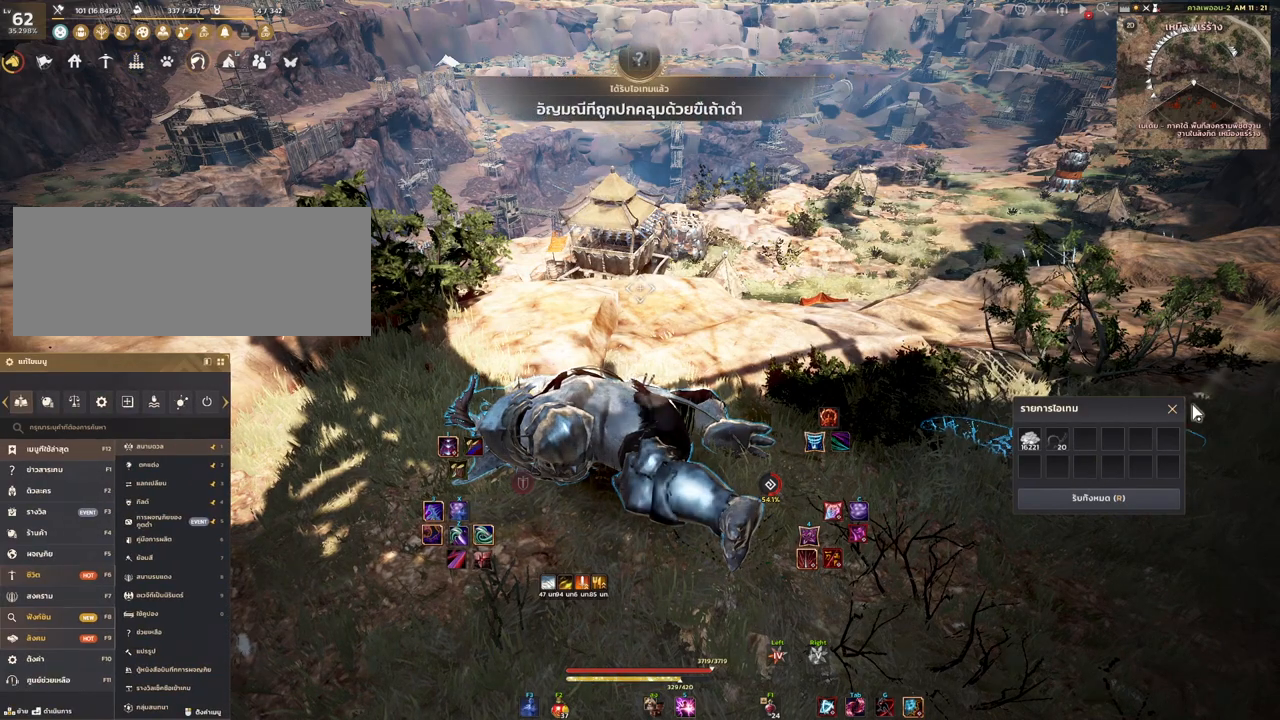
{"keys": [], "mouse": [], "events": []}
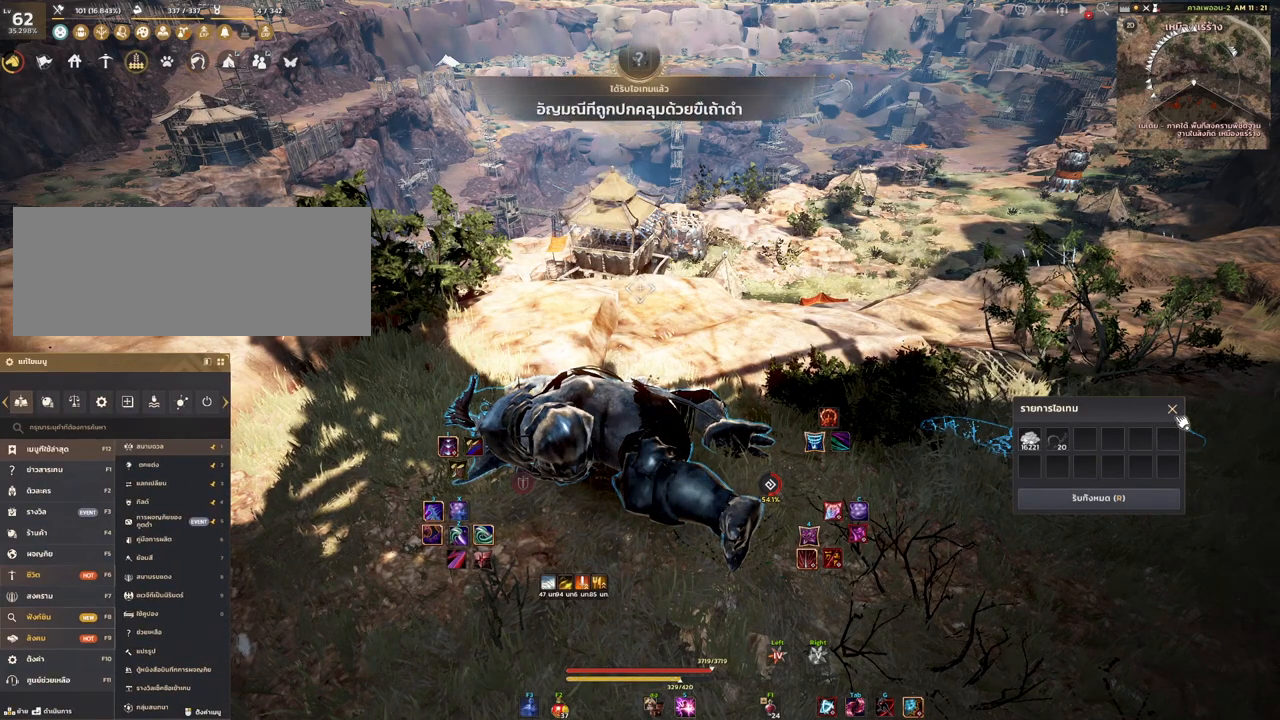
{"keys": [], "mouse": [], "events": [[117, "mouse_left", "down"], [283, "mouse_left", "up"]]}
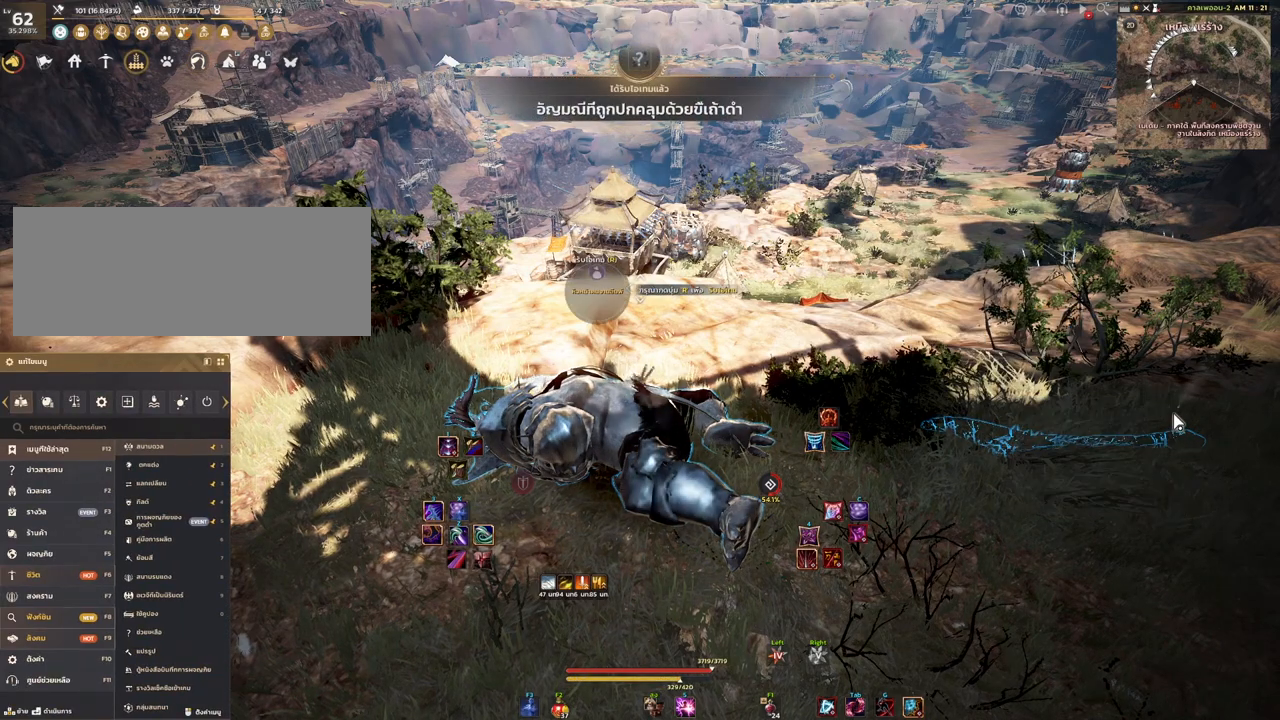
{"keys": [], "mouse": [], "events": []}
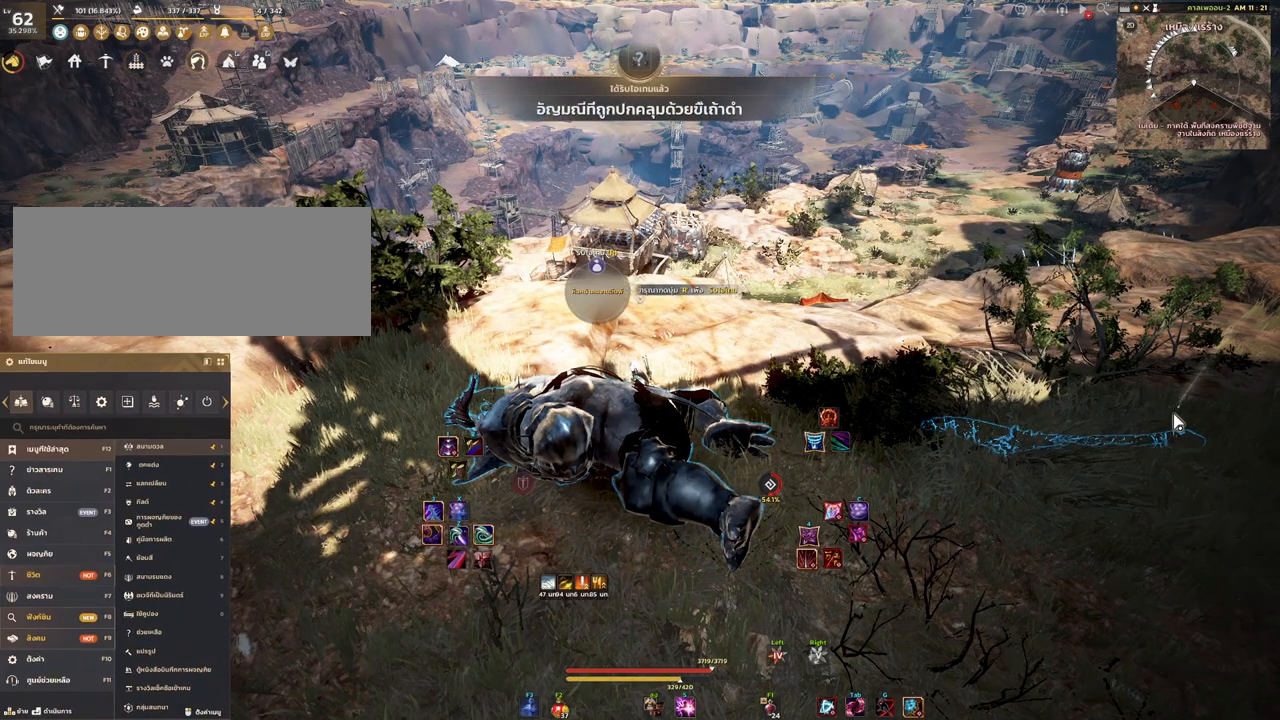
{"keys": [], "mouse": [], "events": []}
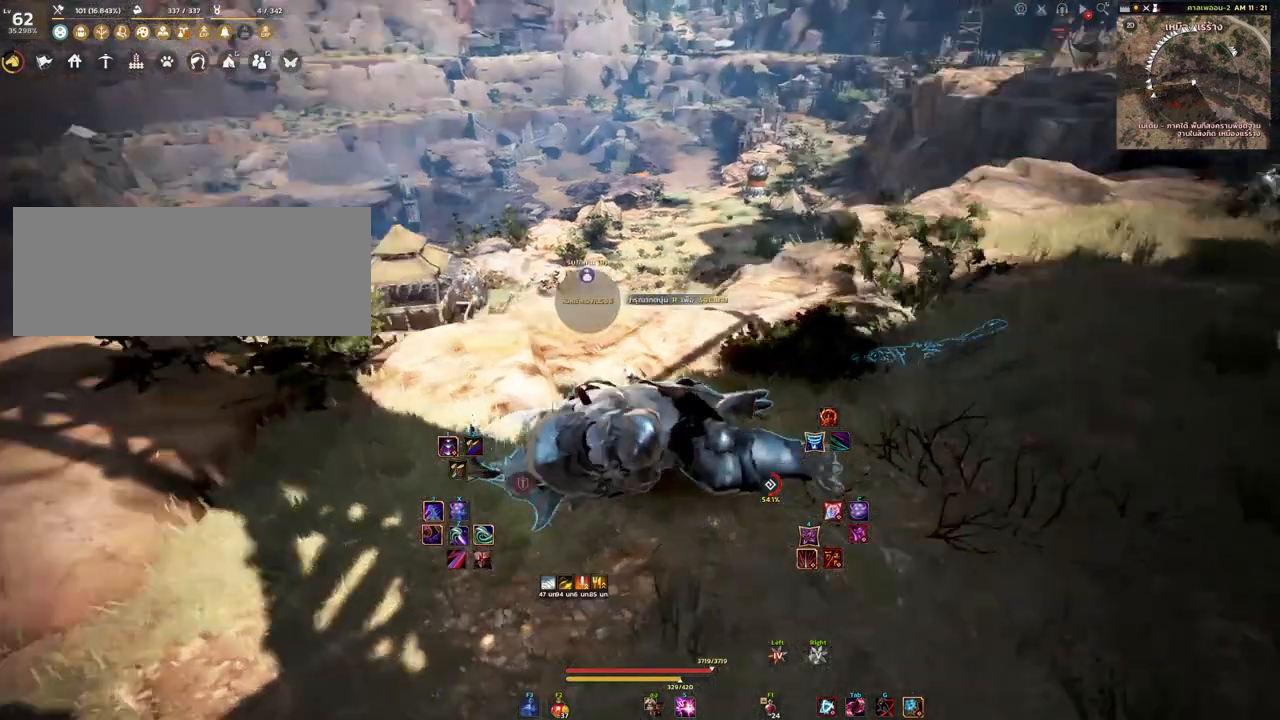
{"keys": ["d", "w"], "mouse": [], "events": [[250, "d", "down"], [367, "w", "down"]]}
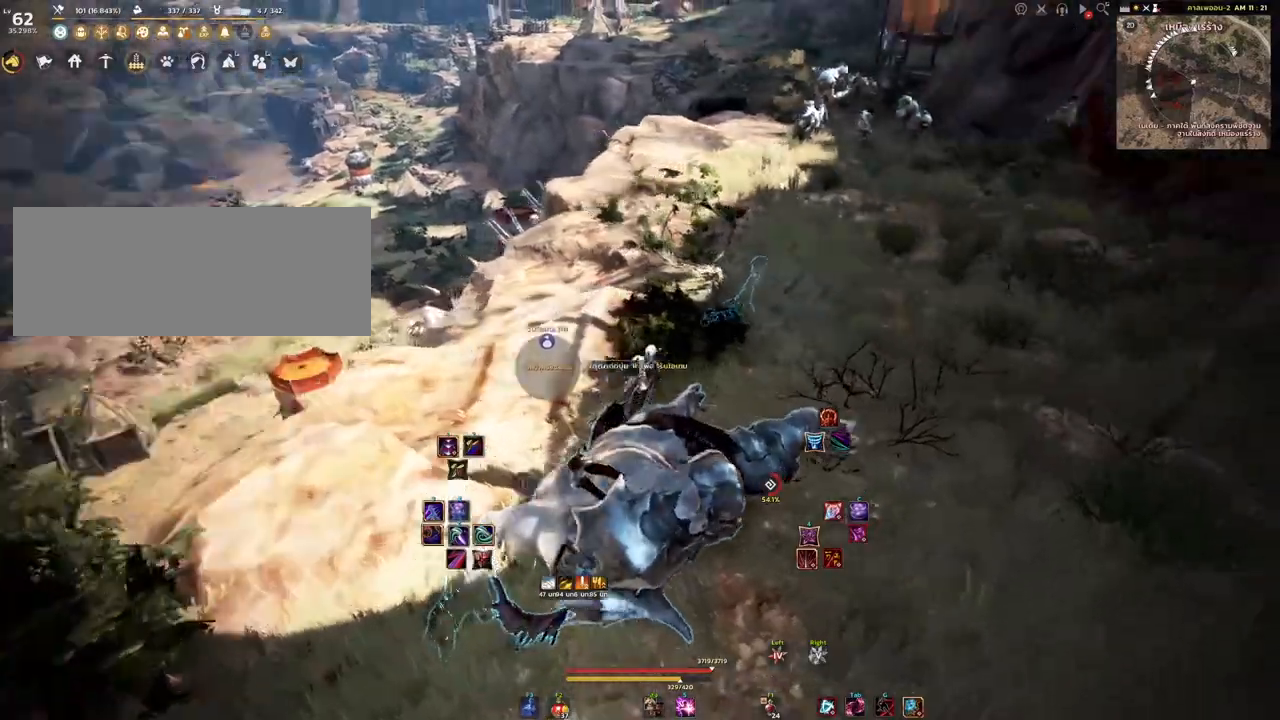
{"keys": ["w"], "mouse": [], "events": [[117, "d", "up"], [333, "mouse_mb4", "down"], [450, "mouse_mb4", "up"]]}
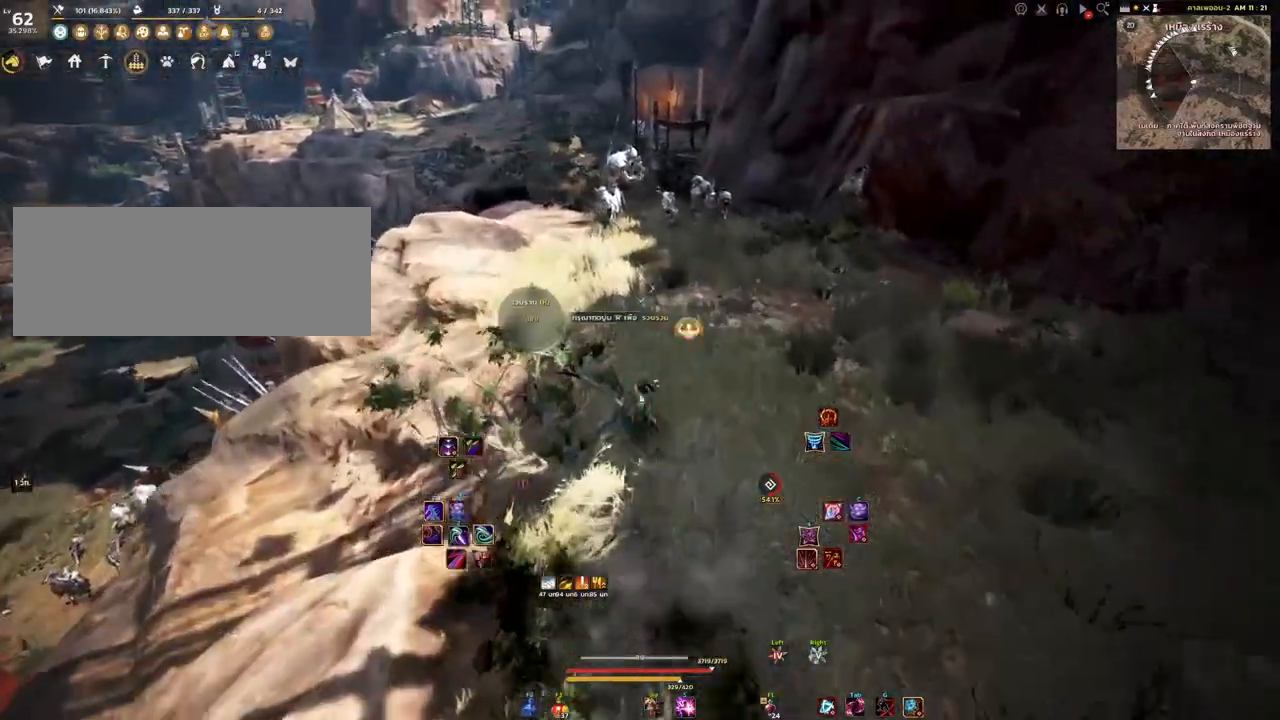
{"keys": ["w"], "mouse": [], "events": [[83, "mouse_right", "down"], [217, "mouse_right", "up"]]}
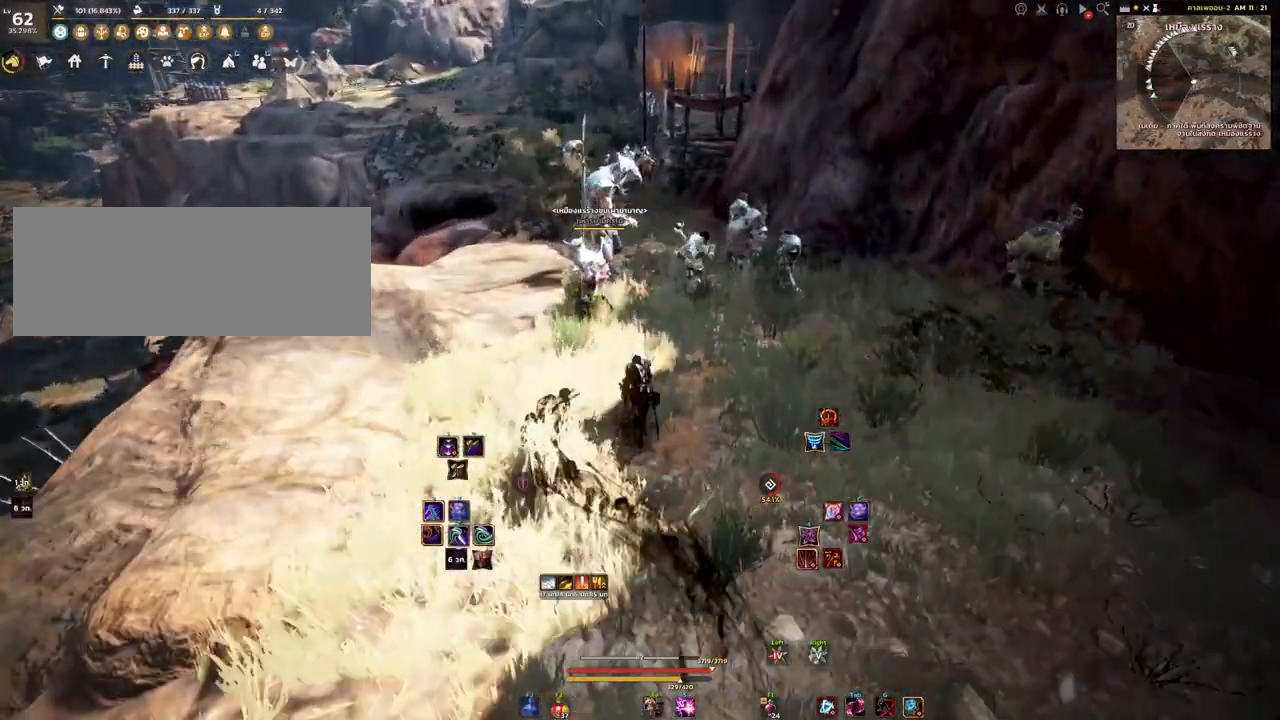
{"keys": ["w"], "mouse": [], "events": [[350, "d", "down"], [483, "d", "up"]]}
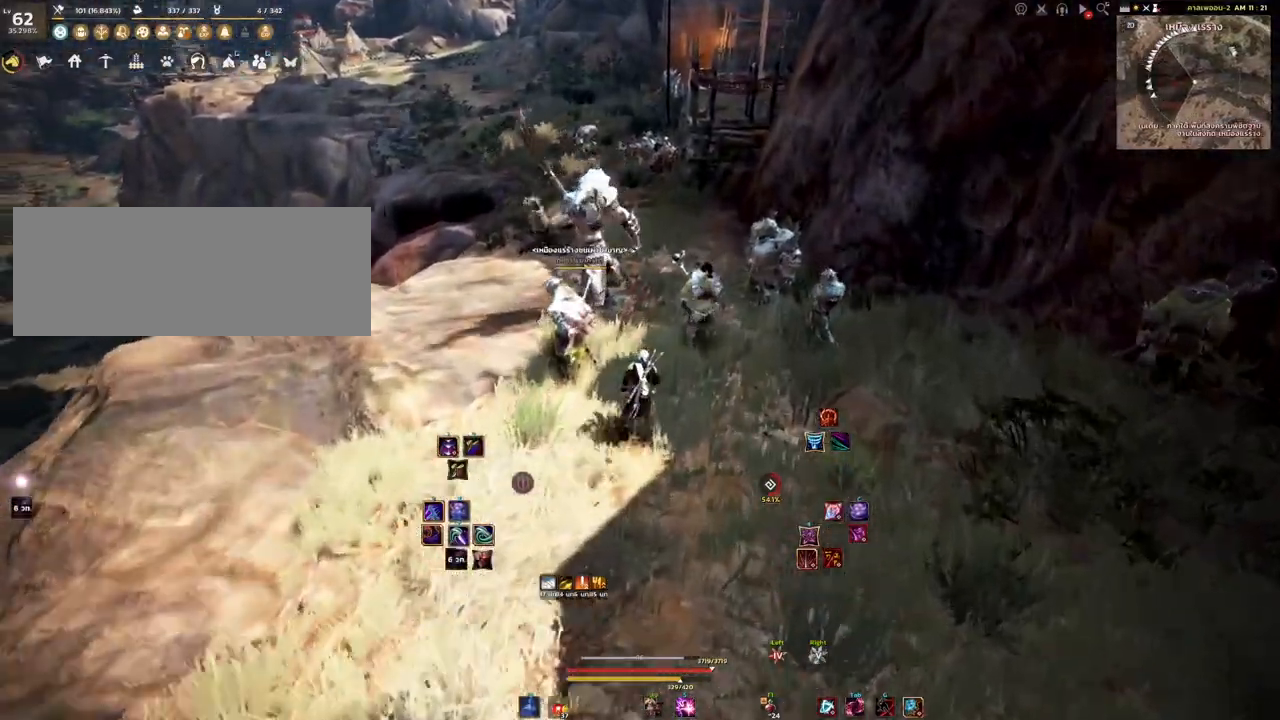
{"keys": ["w"], "mouse": [], "events": [[133, "mouse_mb4", "down"], [233, "mouse_mb4", "up"]]}
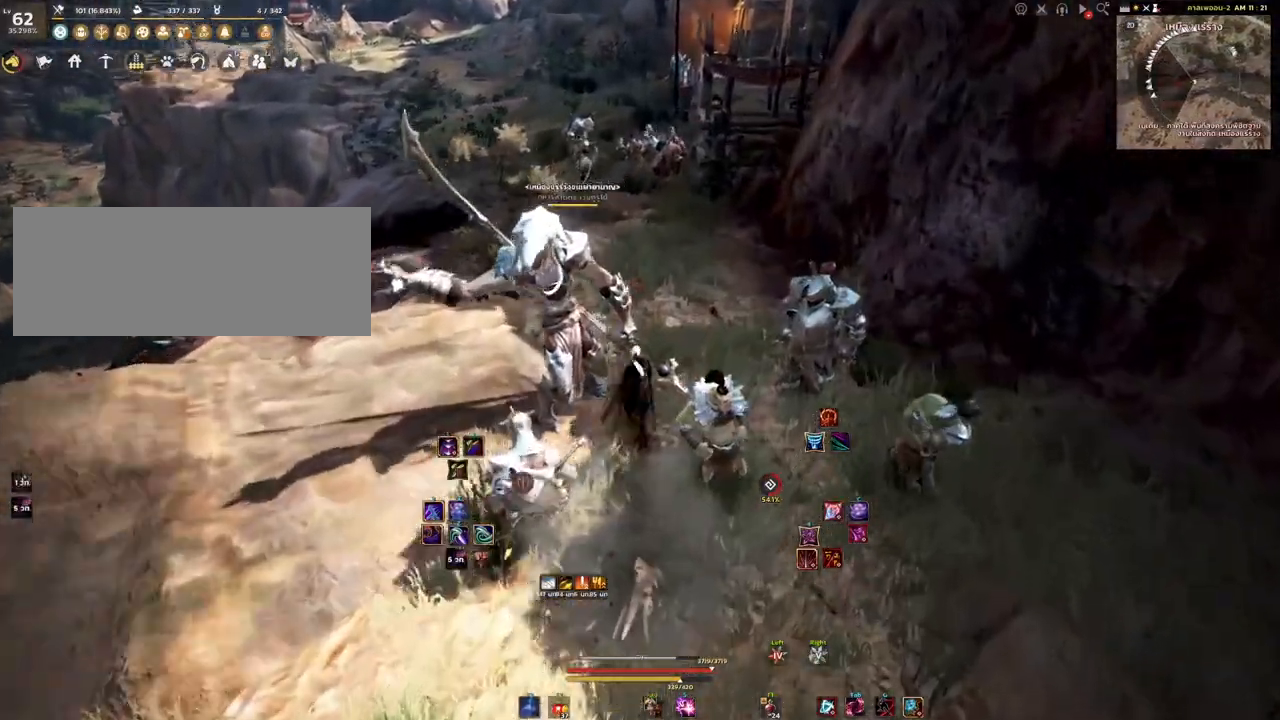
{"keys": ["d", "w"], "mouse": [], "events": [[33, "q", "down"], [183, "q", "up"], [333, "d", "down"]]}
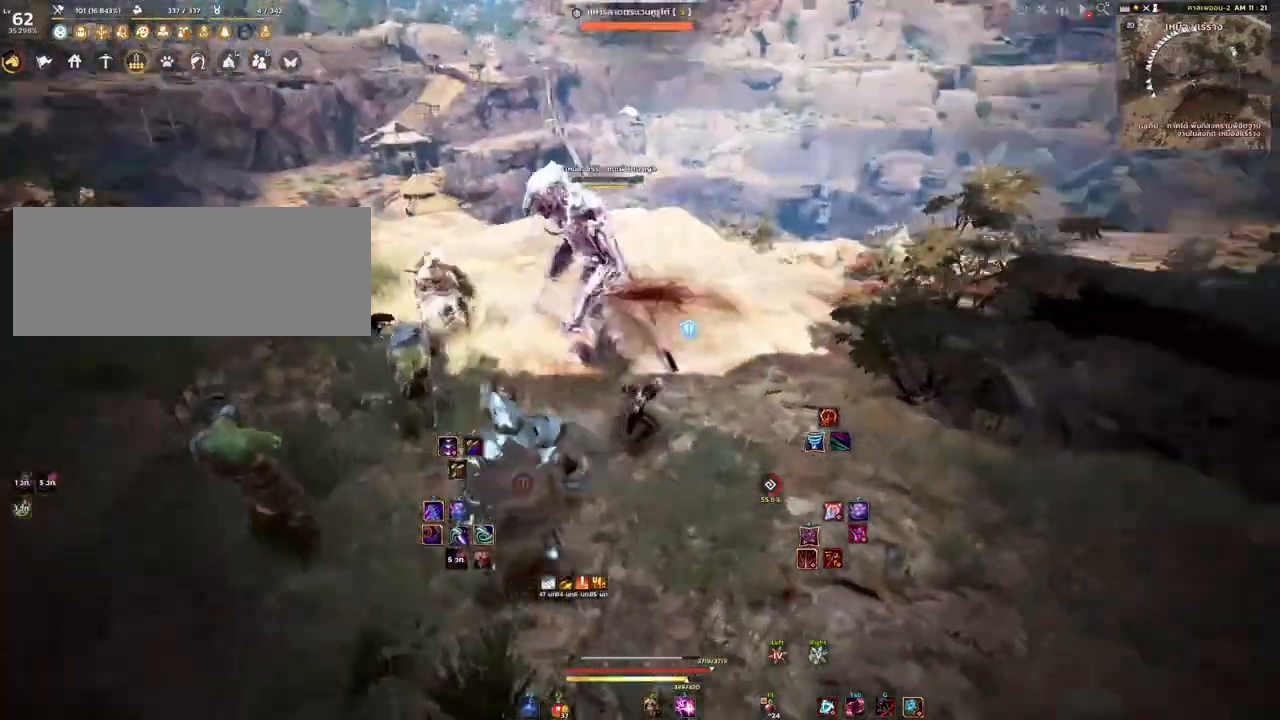
{"keys": ["a"], "mouse": ["left"], "events": [[33, "w", "up"], [267, "mouse_left", "down"], [417, "d", "up"], [467, "a", "down"]]}
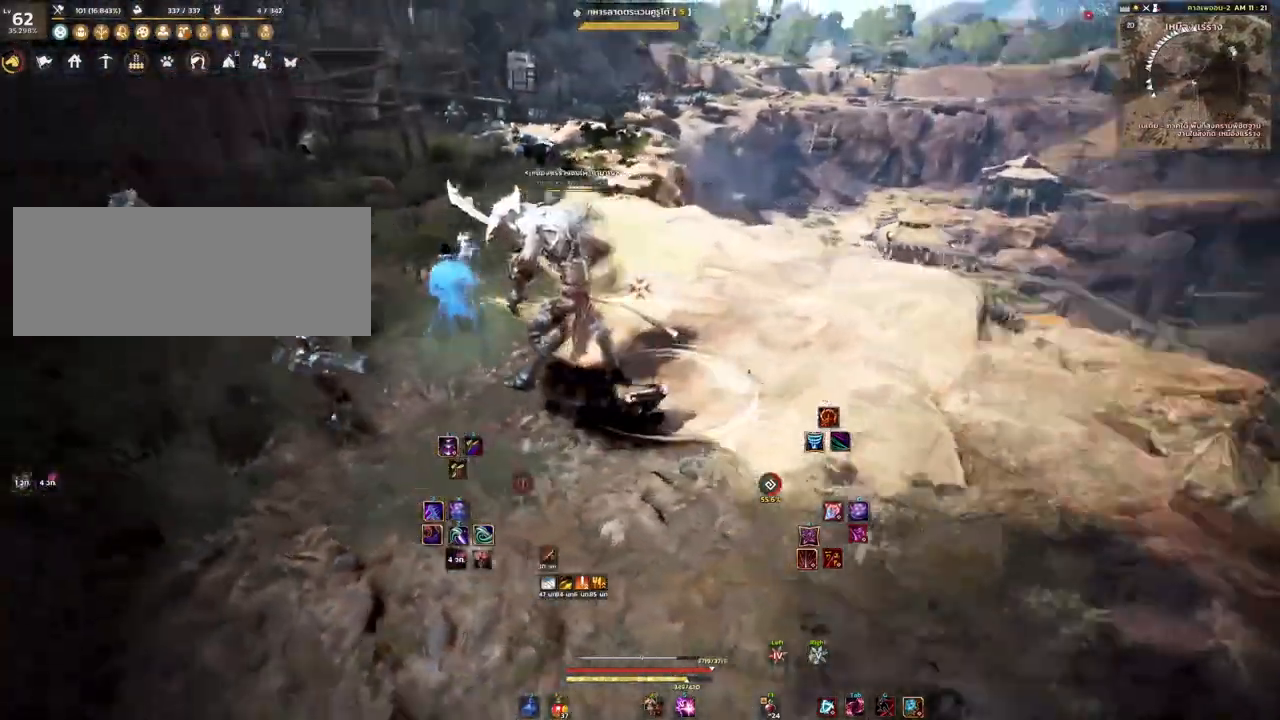
{"keys": [], "mouse": ["left", "right"], "events": [[183, "mouse_right", "down"], [200, "a", "up"]]}
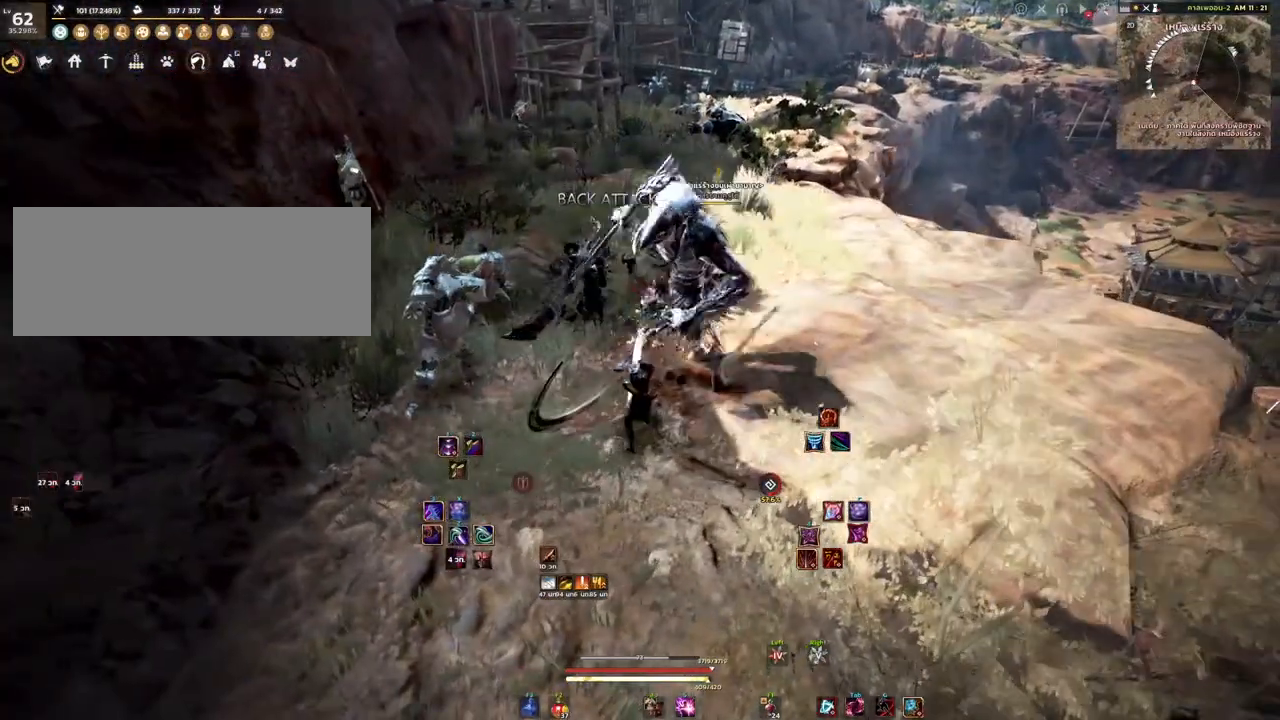
{"keys": ["shift"], "mouse": [], "events": [[233, "mouse_left", "up"], [267, "mouse_right", "up"], [333, "shift", "down"]]}
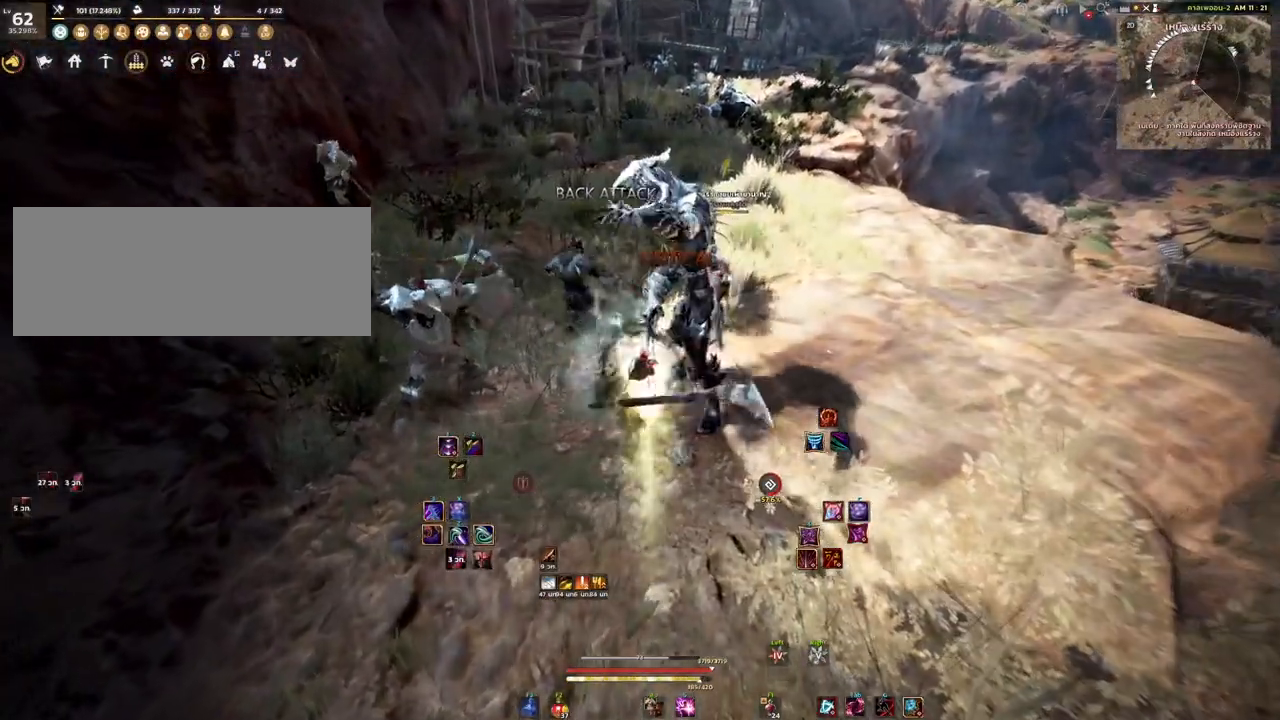
{"keys": ["shift"], "mouse": [], "events": [[233, "mouse_right", "down"], [350, "mouse_right", "up"]]}
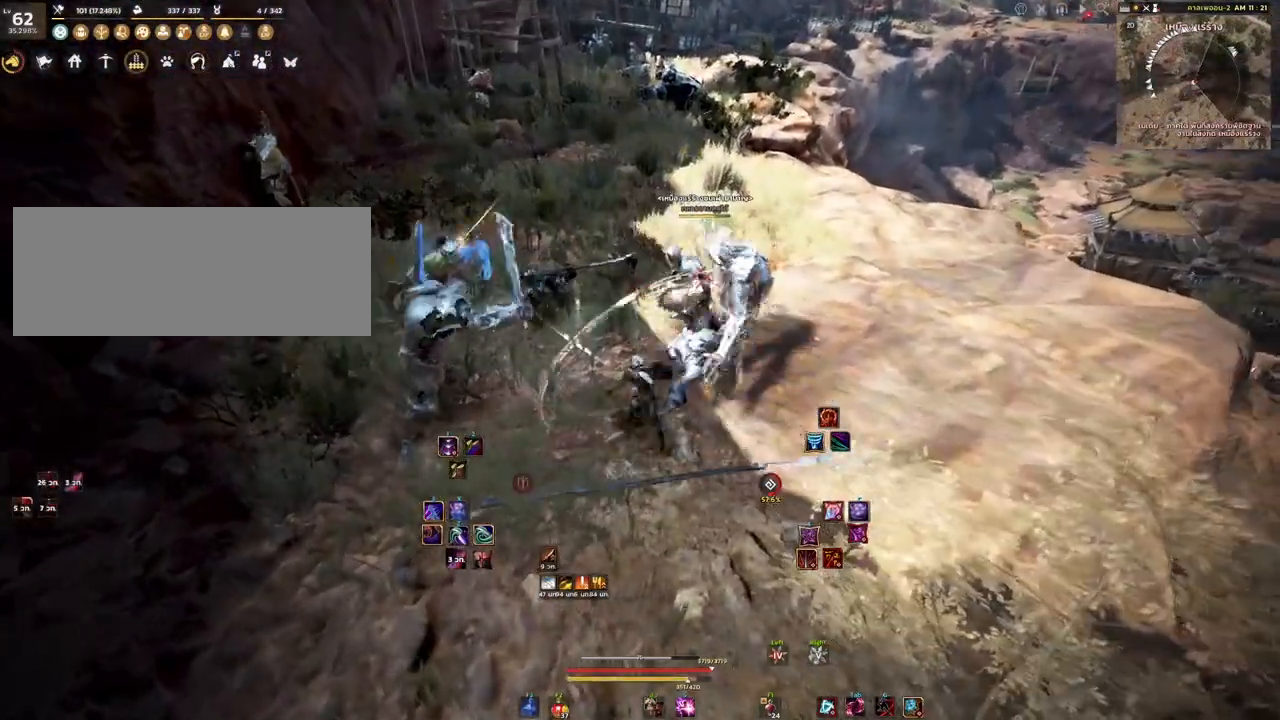
{"keys": ["shift"], "mouse": [], "events": [[317, "mouse_right", "down"], [467, "mouse_right", "up"]]}
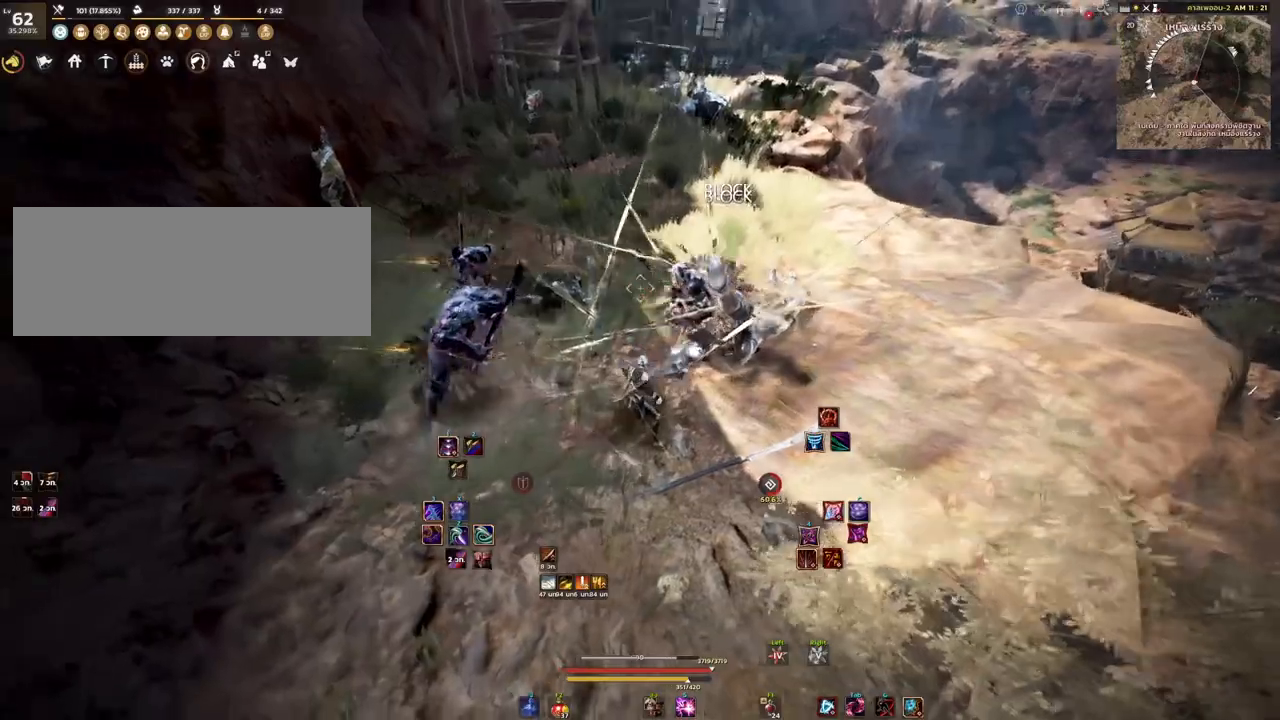
{"keys": [], "mouse": [], "events": [[33, "mouse_right", "down"], [167, "mouse_right", "up"], [233, "mouse_right", "down"], [333, "shift", "up"], [350, "mouse_right", "up"]]}
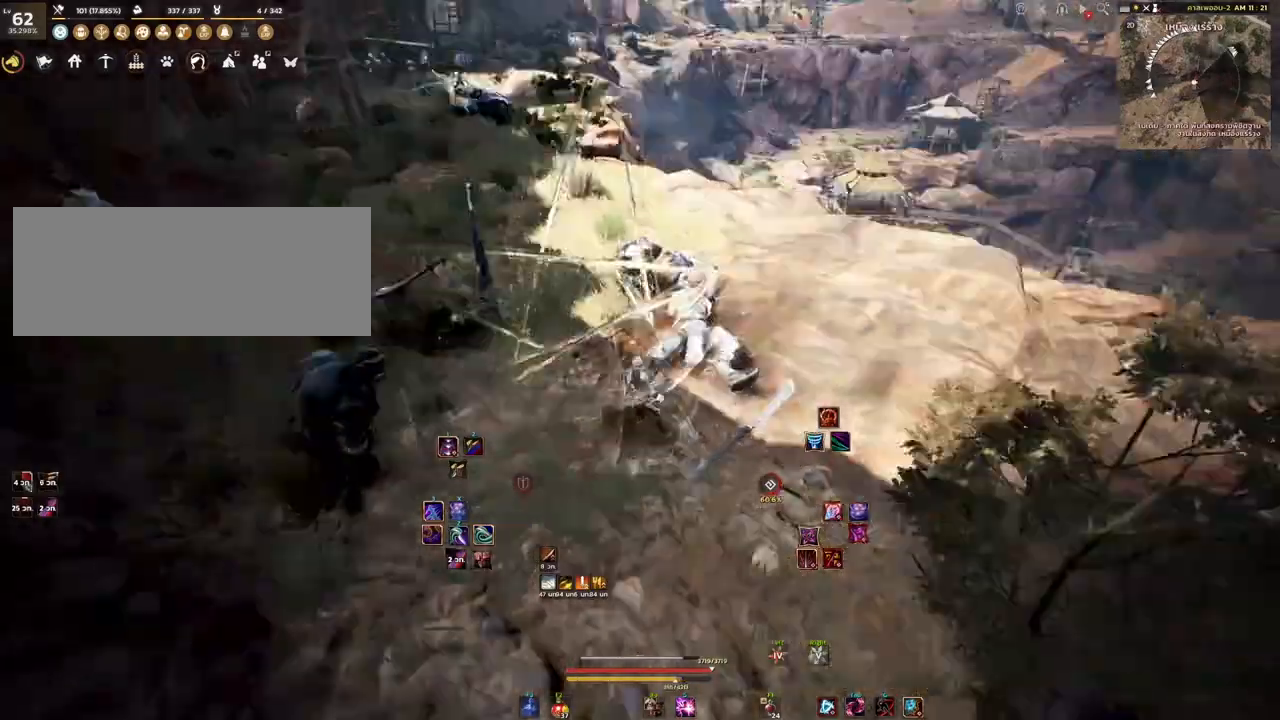
{"keys": ["w"], "mouse": [], "events": [[50, "w", "down"], [317, "mouse_mb4", "down"], [433, "mouse_mb4", "up"]]}
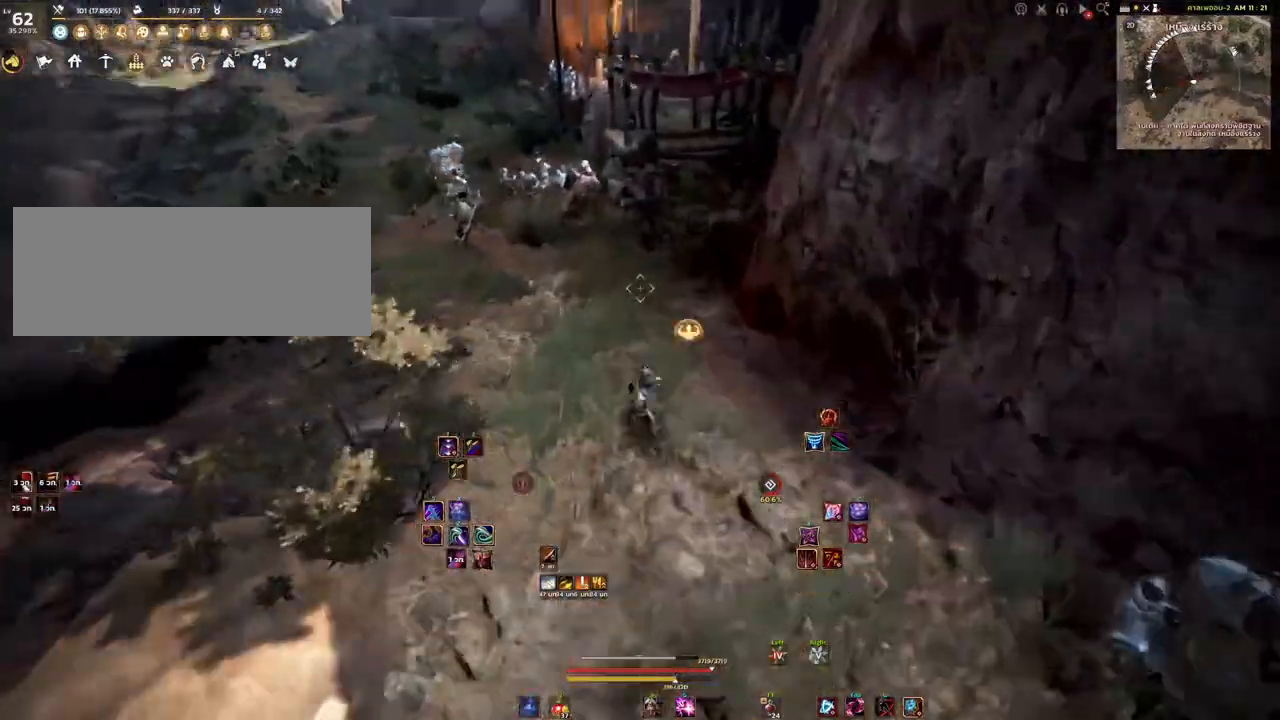
{"keys": ["w"], "mouse": [], "events": [[67, "mouse_right", "down"], [233, "mouse_right", "up"]]}
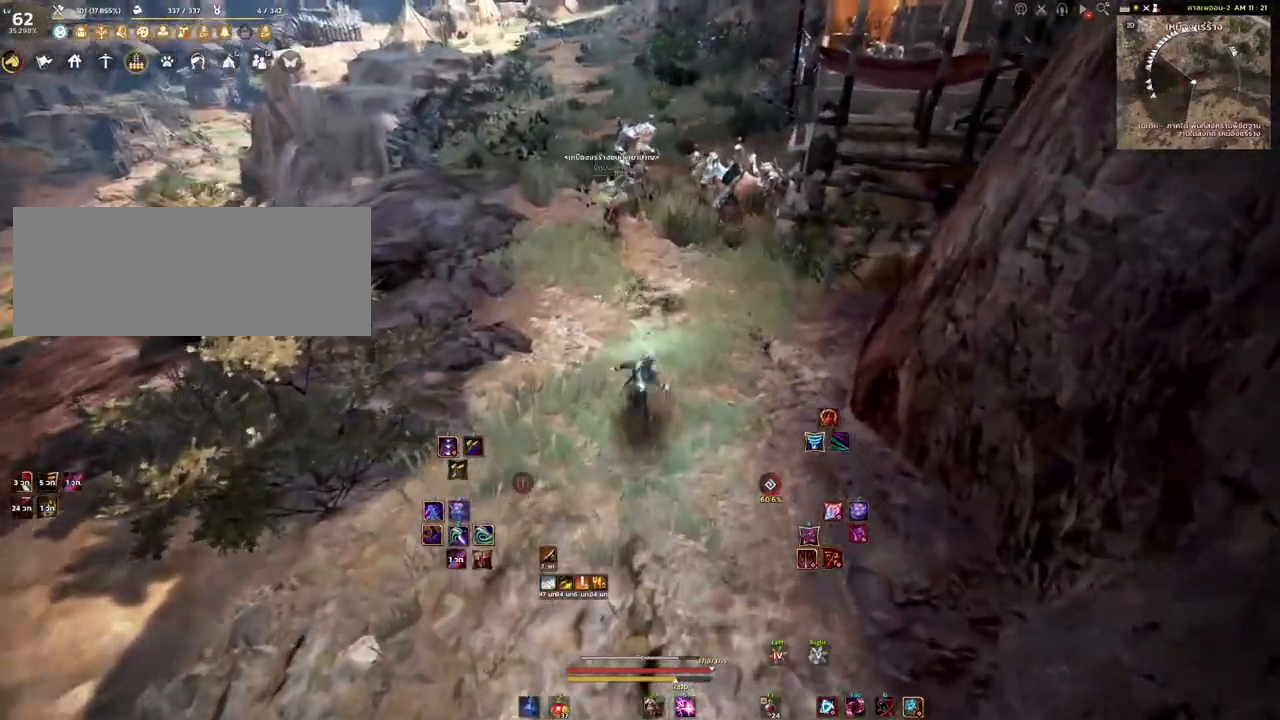
{"keys": ["w"], "mouse": [], "events": [[83, "q", "down"], [233, "q", "up"]]}
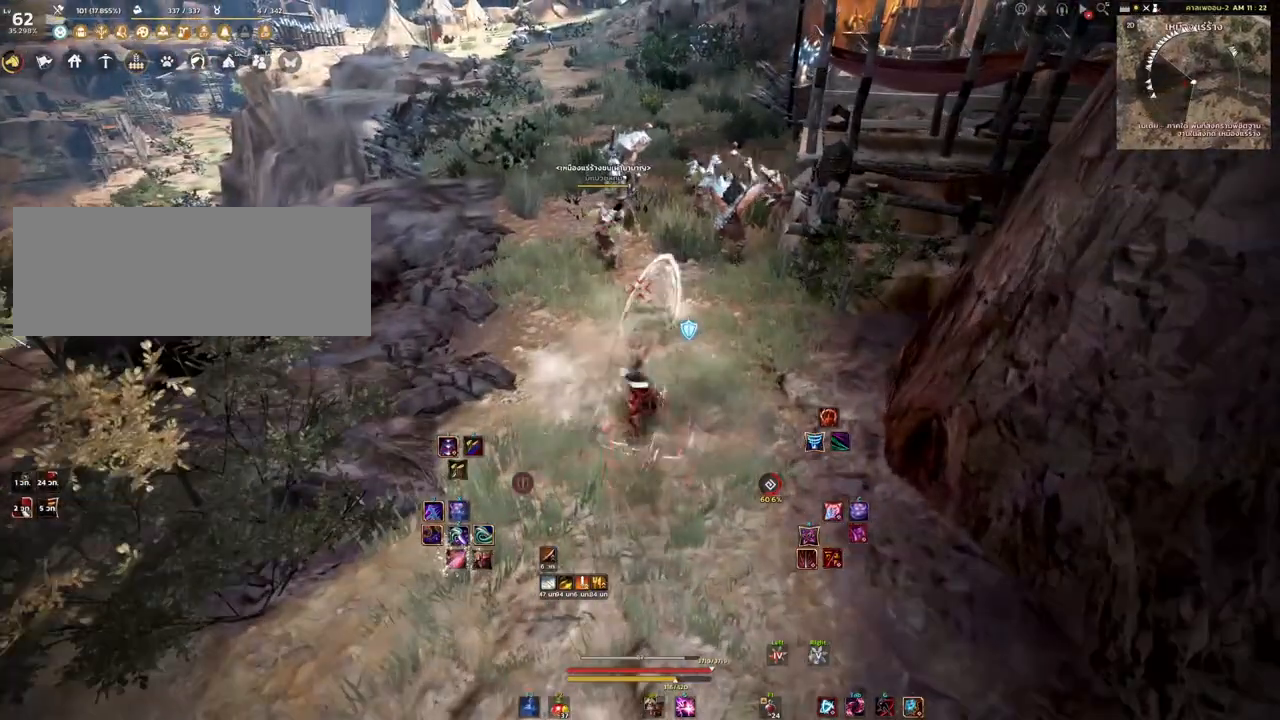
{"keys": ["w"], "mouse": [], "events": [[33, "mouse_mb4", "down"], [150, "mouse_mb4", "up"]]}
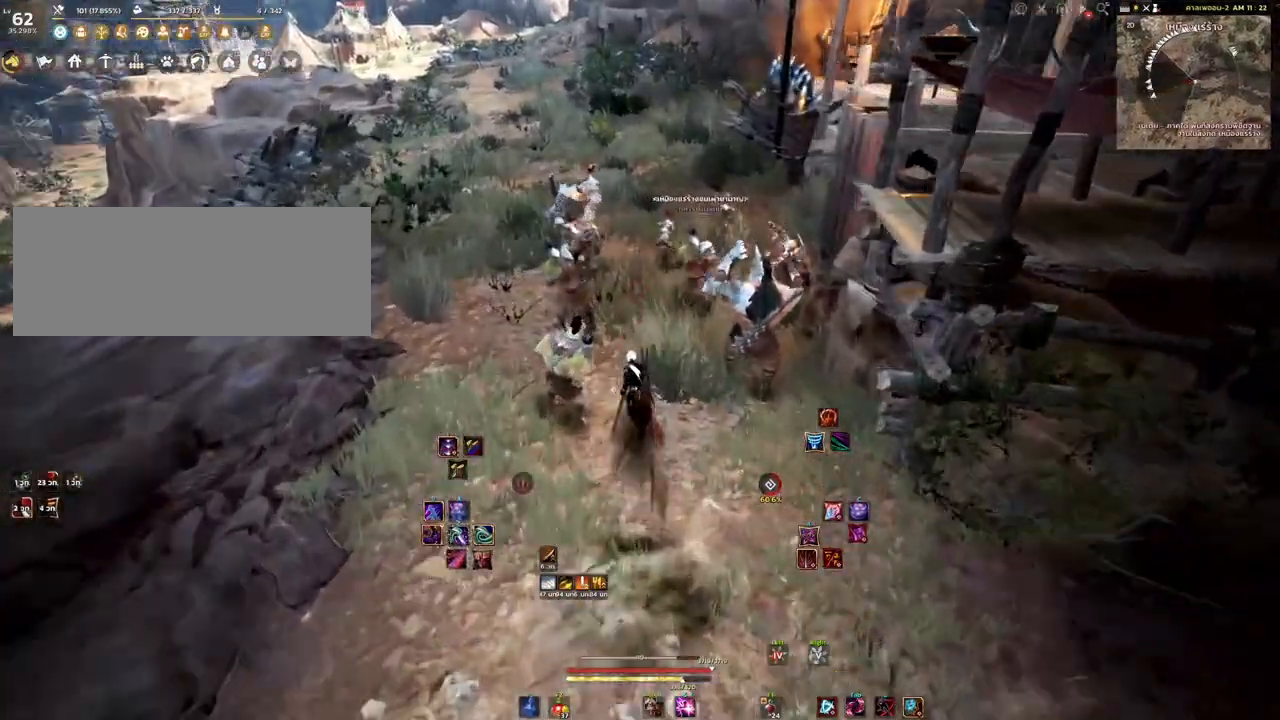
{"keys": [], "mouse": [], "events": [[233, "q", "down"], [350, "q", "up"], [433, "w", "up"]]}
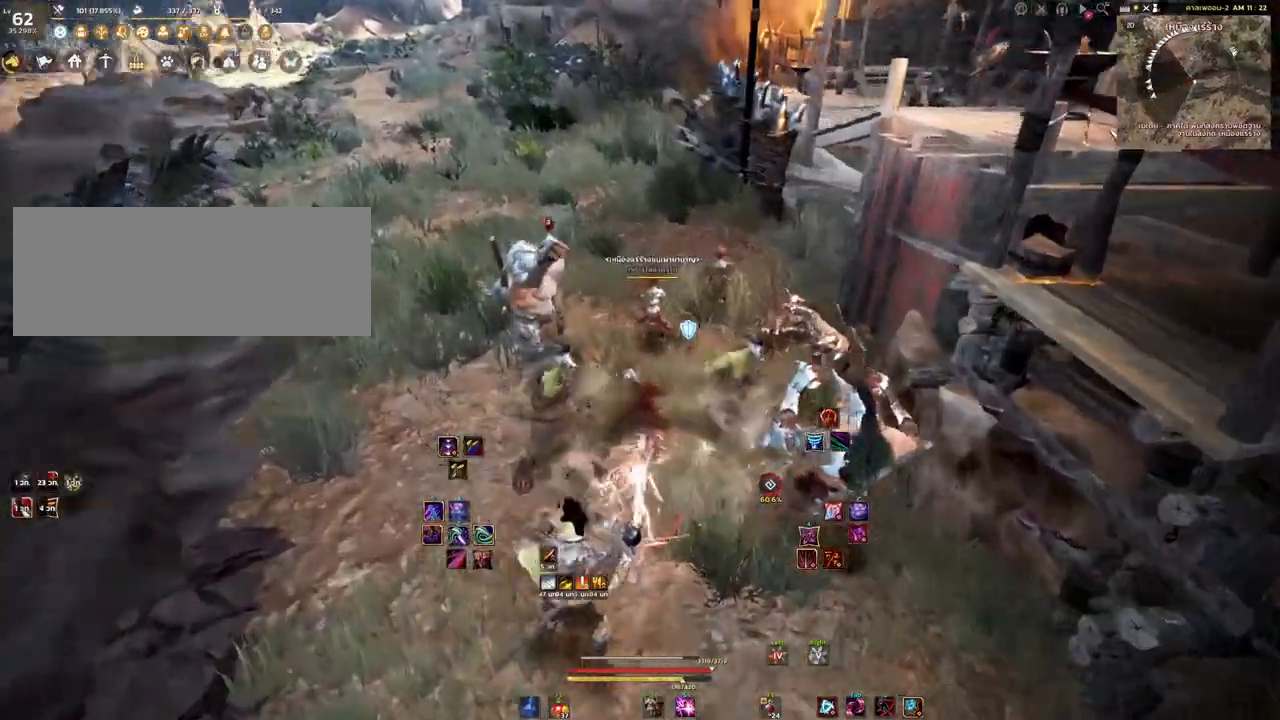
{"keys": ["d", "shift"], "mouse": [], "events": [[333, "shift", "down"], [483, "d", "down"]]}
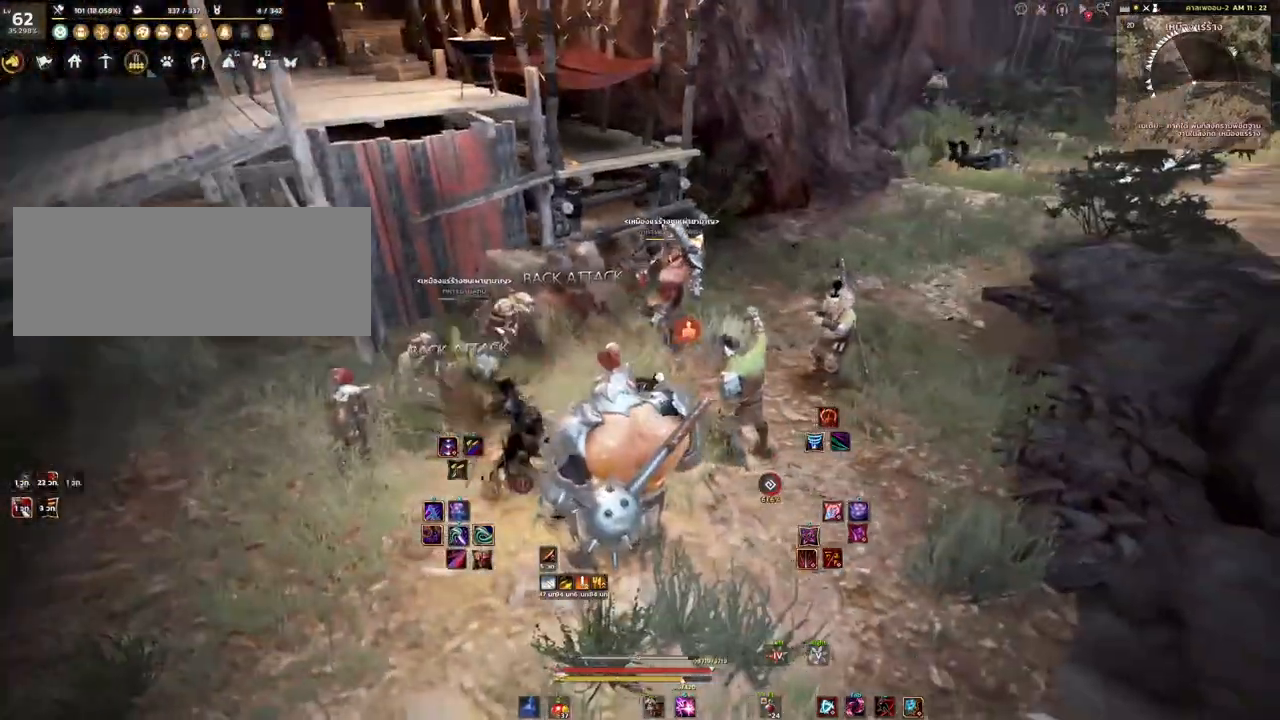
{"keys": ["shift"], "mouse": ["mb4"], "events": [[83, "d", "up"], [283, "mouse_mb4", "down"]]}
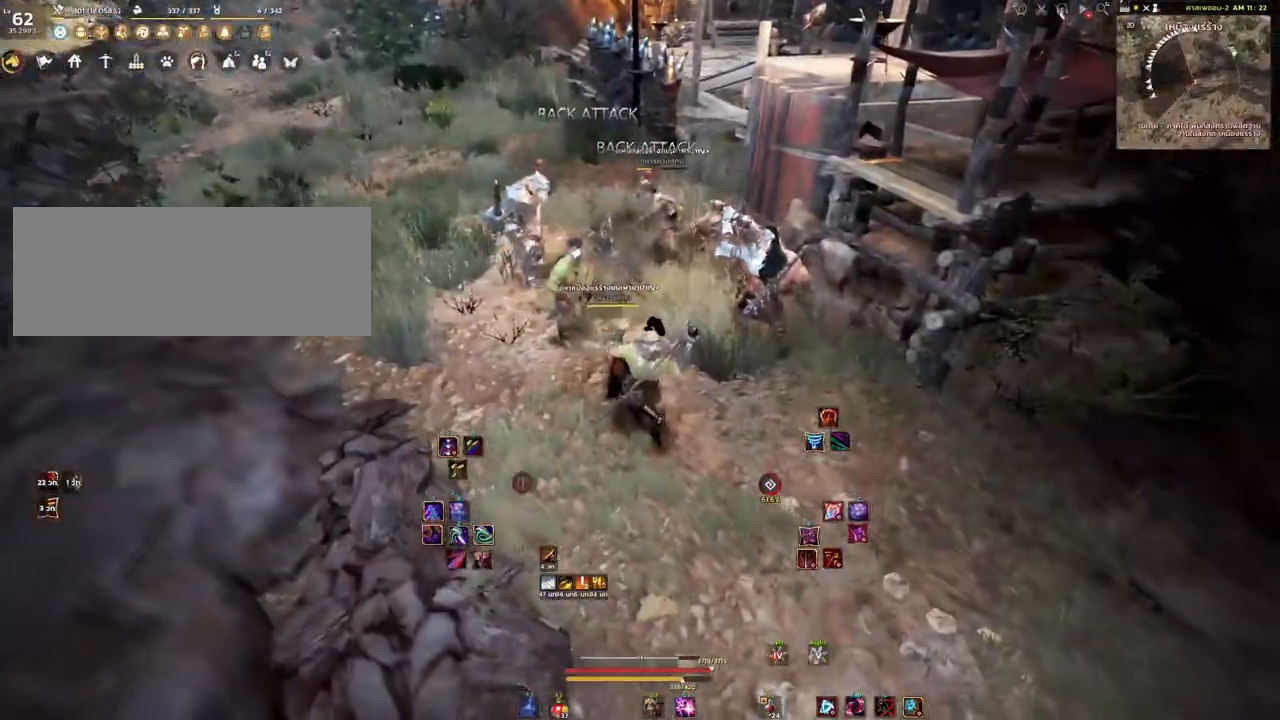
{"keys": ["d", "q"], "mouse": [], "events": [[117, "shift", "up"], [217, "mouse_mb4", "up"], [350, "d", "down"], [450, "q", "down"]]}
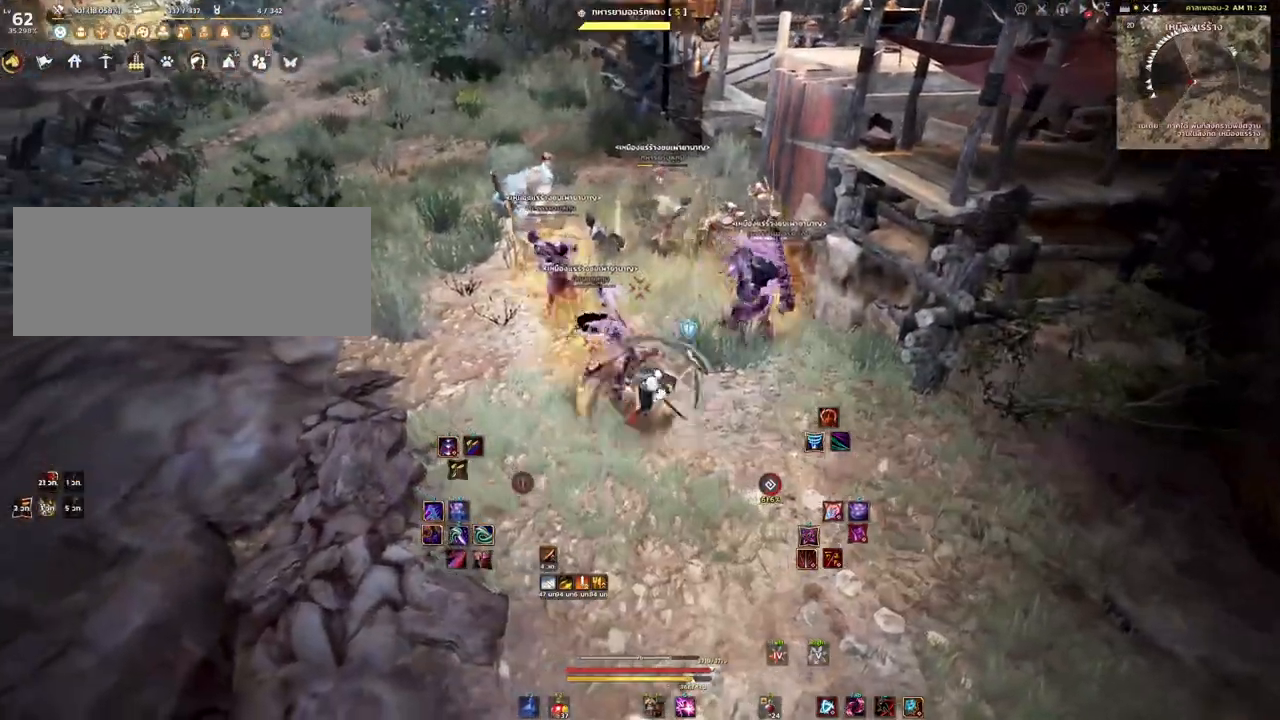
{"keys": ["shift"], "mouse": ["mb4"], "events": [[50, "d", "up"], [67, "q", "up"], [217, "shift", "down"], [300, "mouse_mb4", "down"]]}